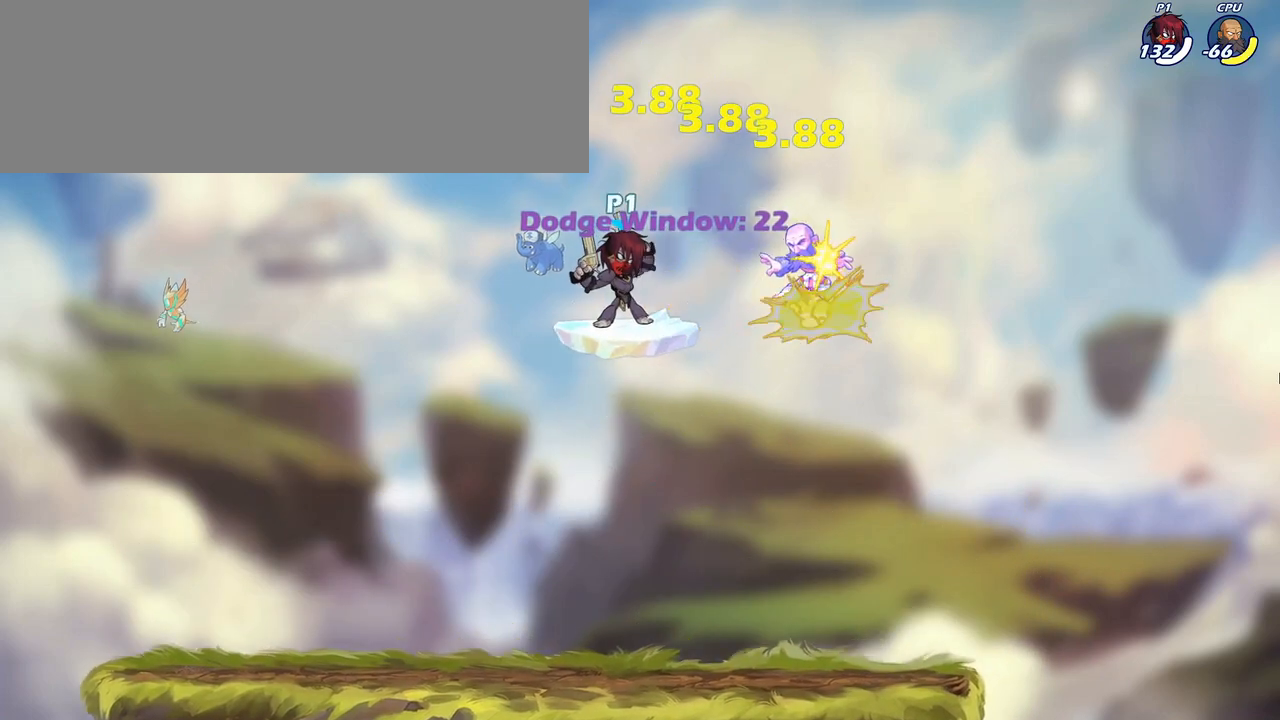
Gameplay with keyboard; each line is a JSON object with the keys held at the frame after it. "events" lists presses ("down") and releases ("up") of ".", "/", "0", "1", "2", "3", "4", "5", "6", "7", "8", "9", "a", "alt_l", "alt_r", "b", "backslash", "backspace", "c", "caps_lock", "comma", "ctrl_l", "ctrl_r", "d", "down", "e", "equals", "f", "g", "h", "i", "j", "k", "l", "lbracket", "left", "m", "minus", "n", "o", "p", "q", "quote", "r", "rbracket", "return", "right", "s", "semicolon", "shift_l", "shift_r", "space", "super", "t", "tab", "tilde", "u", "up", "v", "w", "x", "y" and "z" between this image and that frame as [ms after this image, input, new state], when the widget could be followed in between. No other keys are recorded. Mouse input is not recorded.
{"keys": ["a", "right"]}
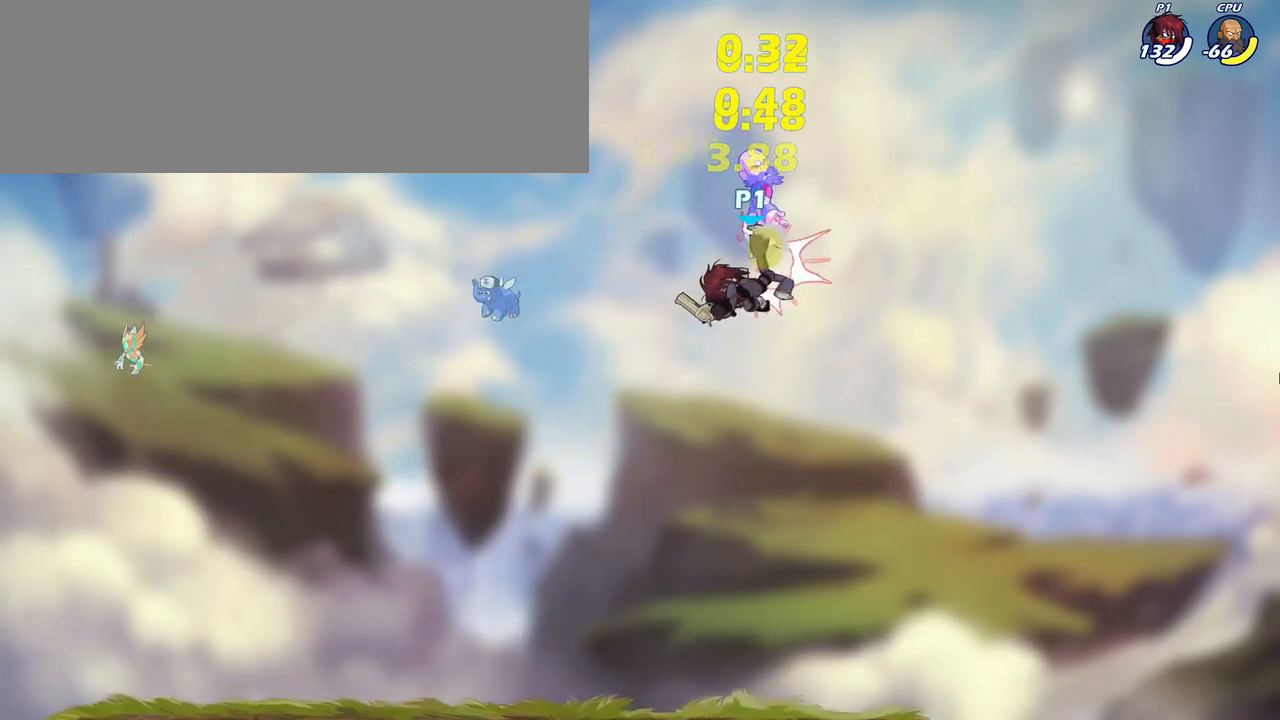
{"keys": ["a", "right"], "events": [[33, "a", "up"], [33, "d", "down"], [100, "d", "up"], [133, "a", "down"]]}
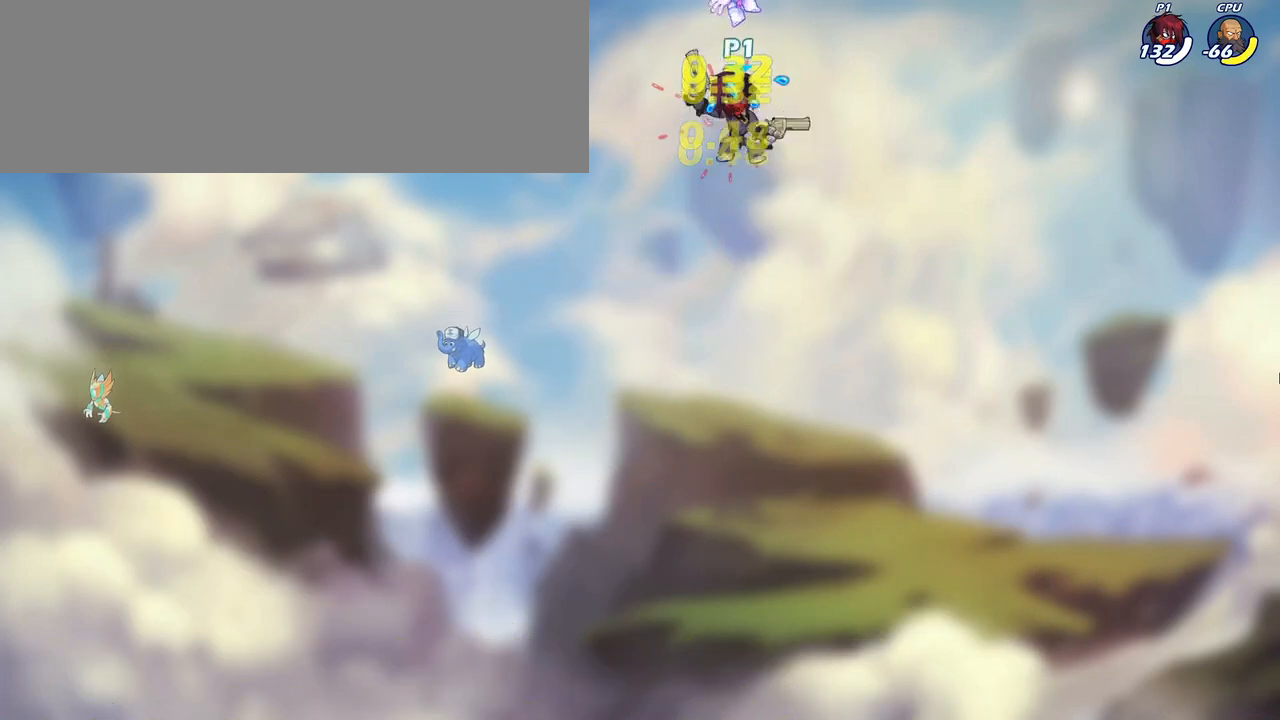
{"keys": ["a", "s"], "events": [[117, "a", "up"], [467, "a", "down"], [467, "right", "up"], [467, "s", "down"]]}
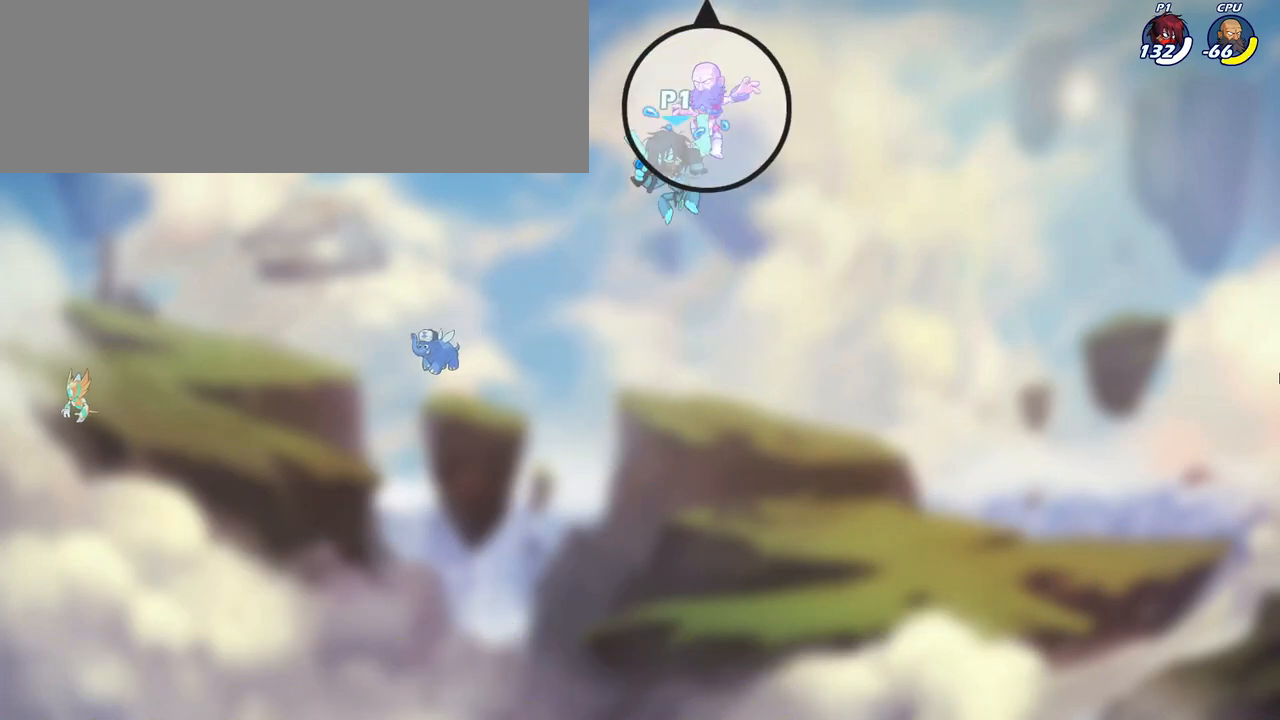
{"keys": ["a", "s"], "events": []}
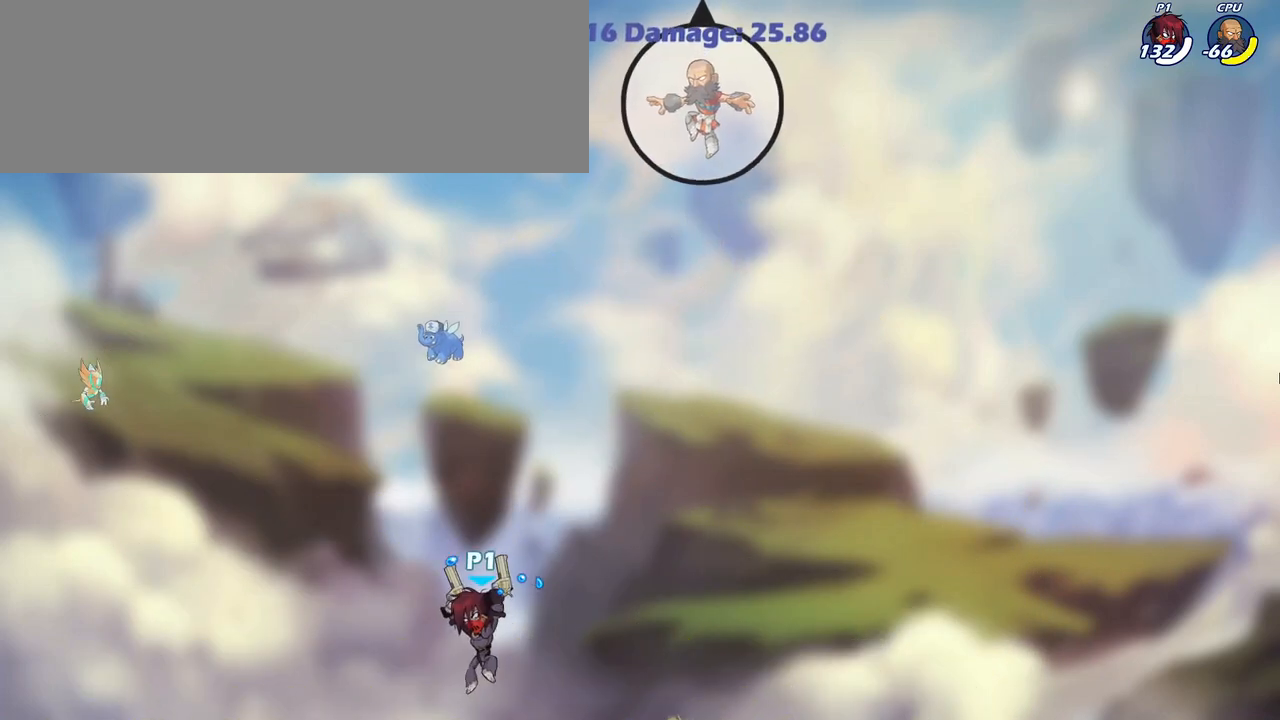
{"keys": ["d"], "events": [[267, "a", "up"], [300, "s", "up"], [450, "d", "down"]]}
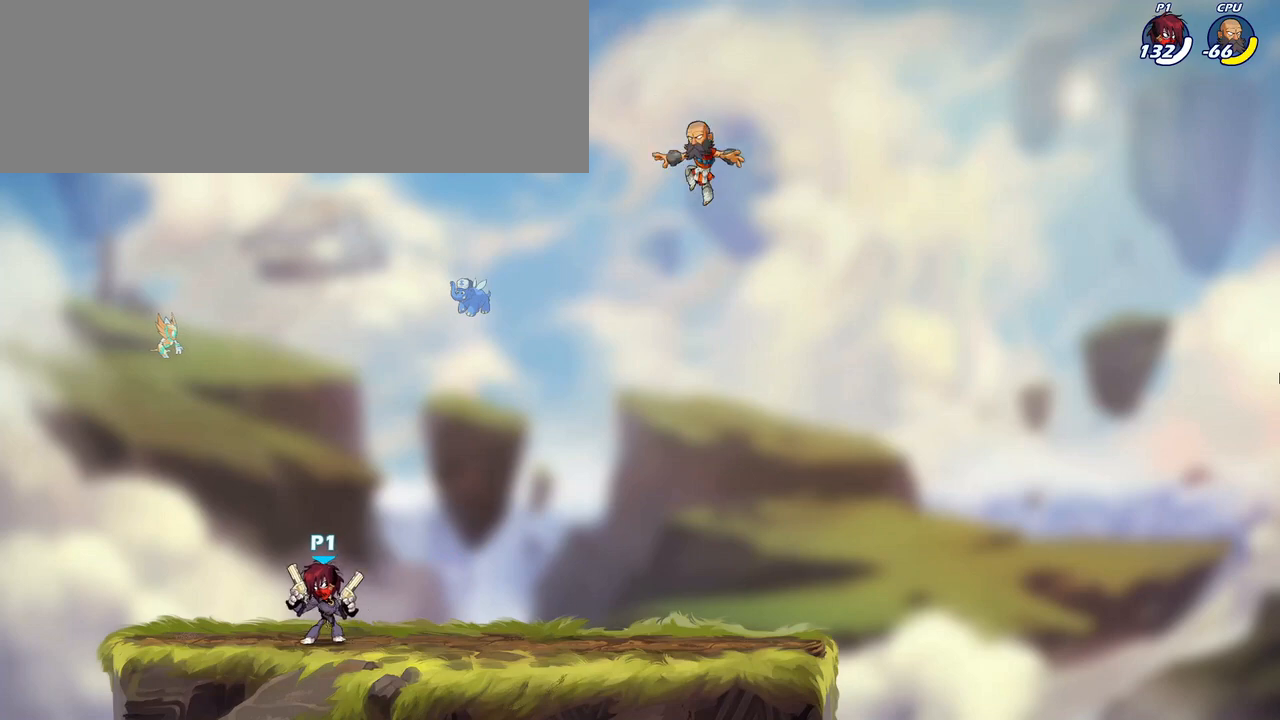
{"keys": [], "events": [[50, "d", "up"]]}
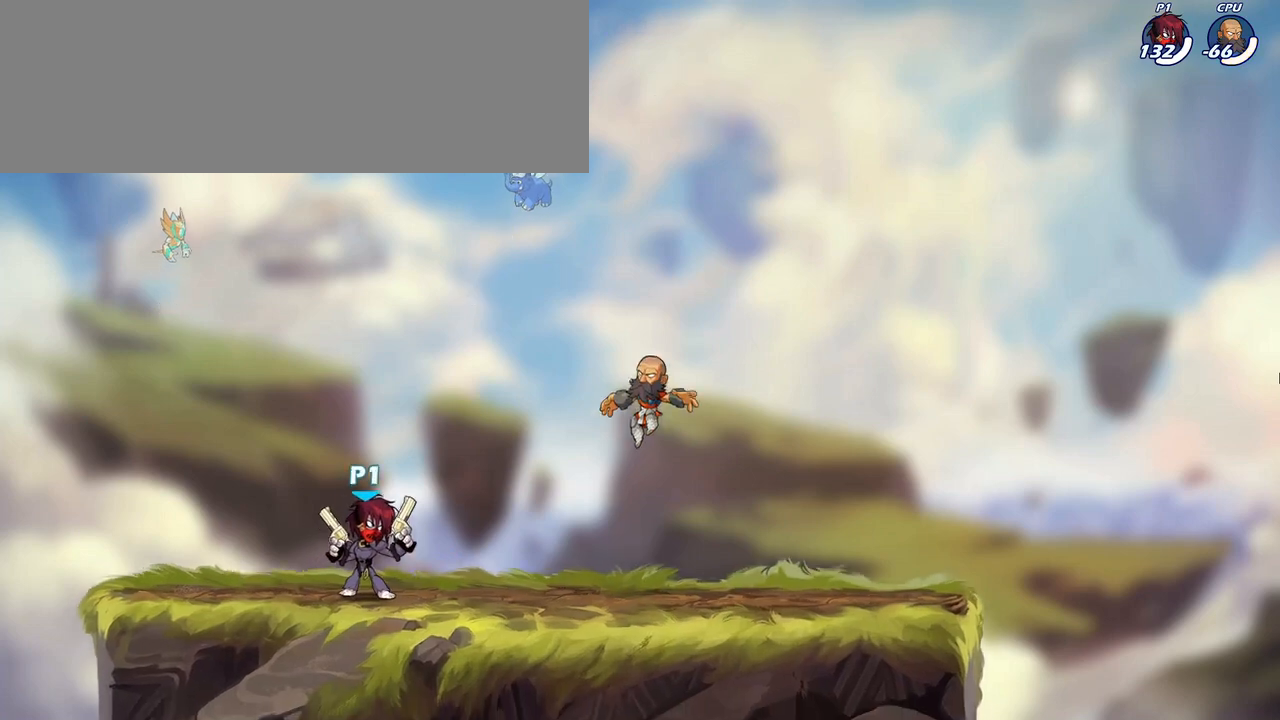
{"keys": [], "events": []}
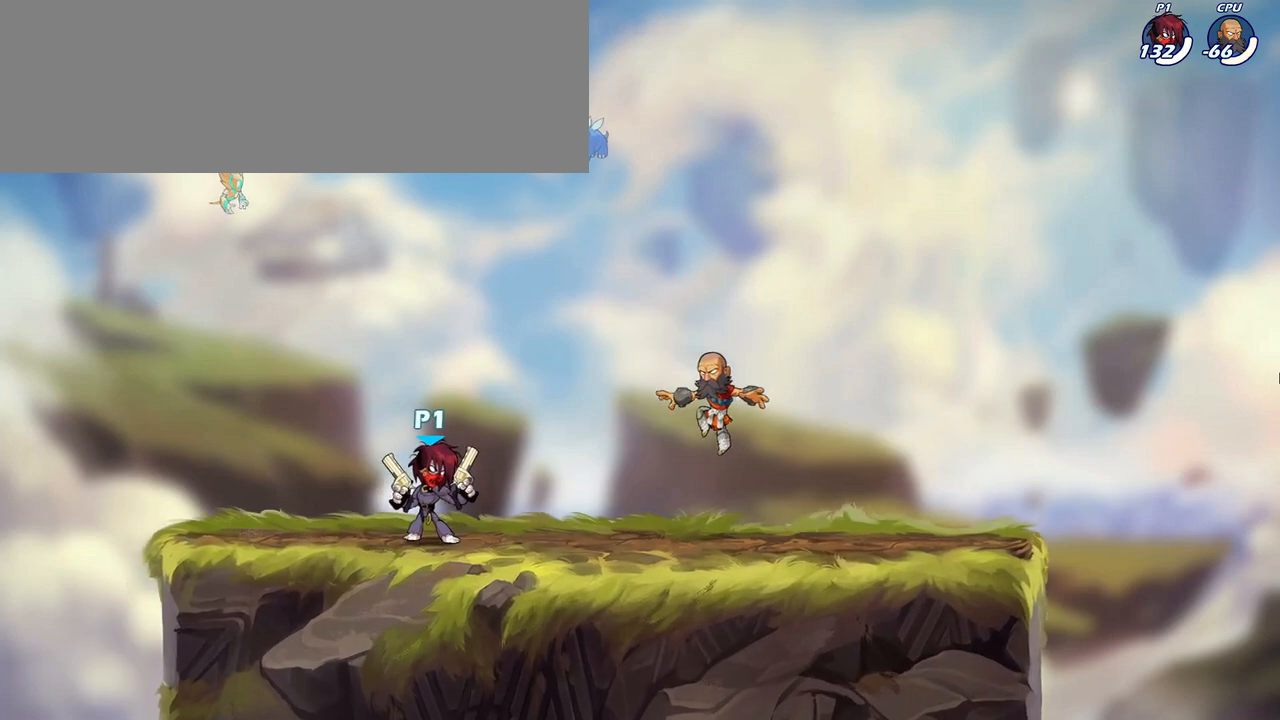
{"keys": [], "events": []}
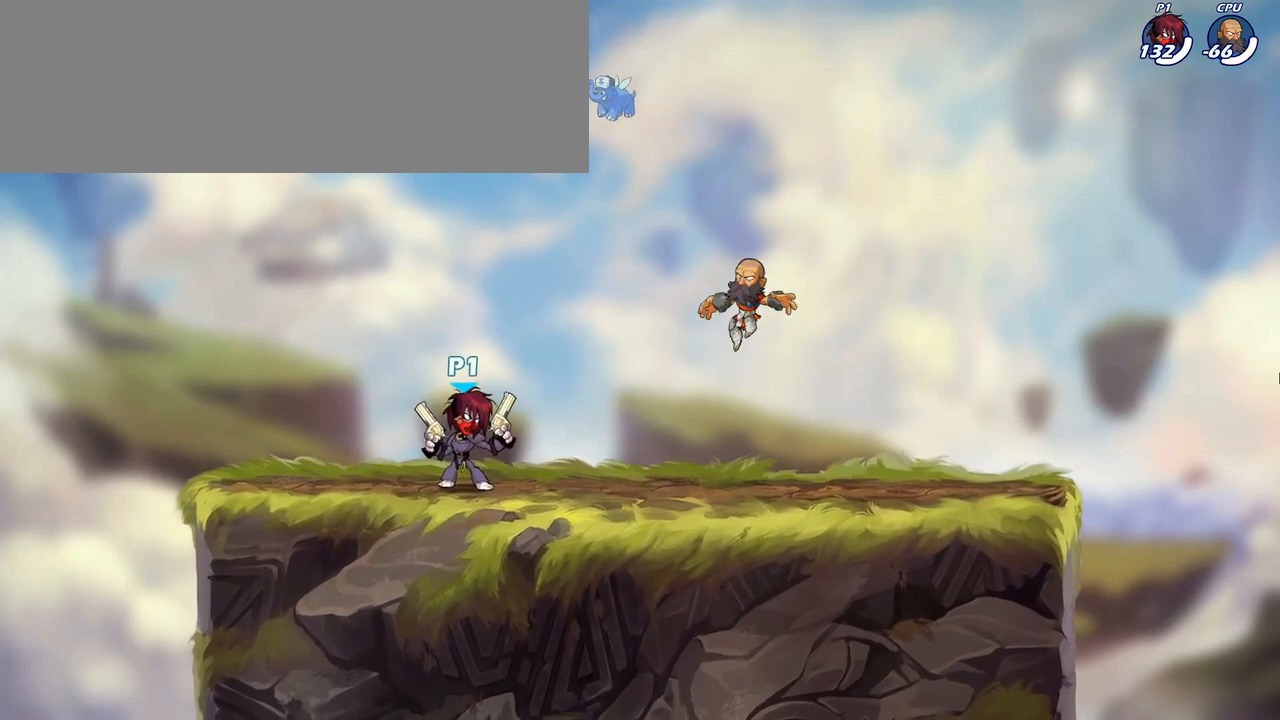
{"keys": [], "events": []}
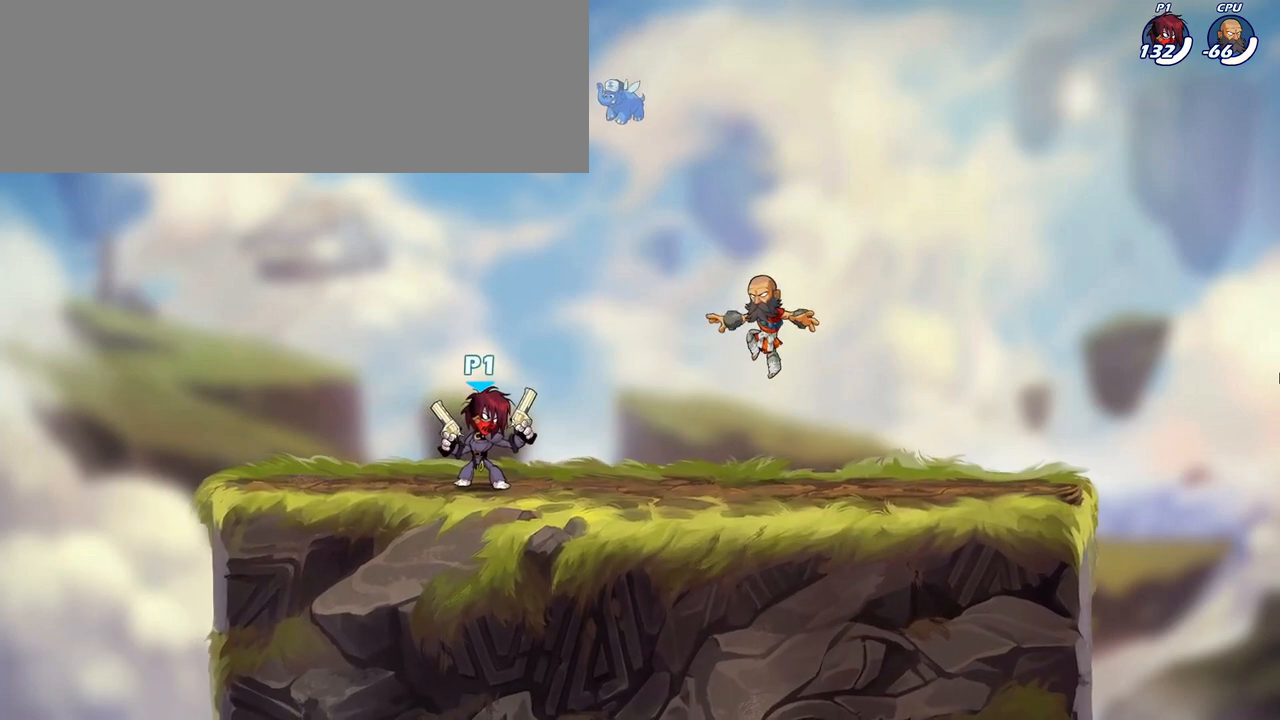
{"keys": [], "events": []}
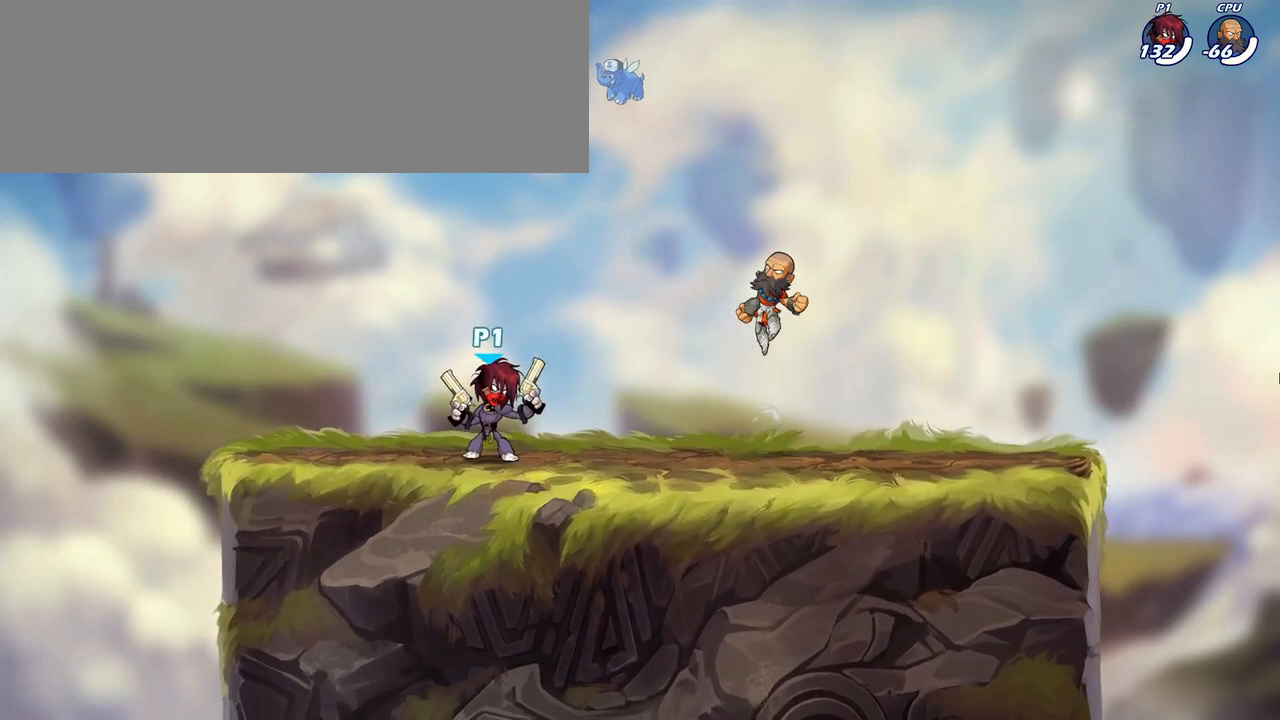
{"keys": ["d"], "events": [[233, "a", "down"], [367, "a", "up"], [367, "d", "down"]]}
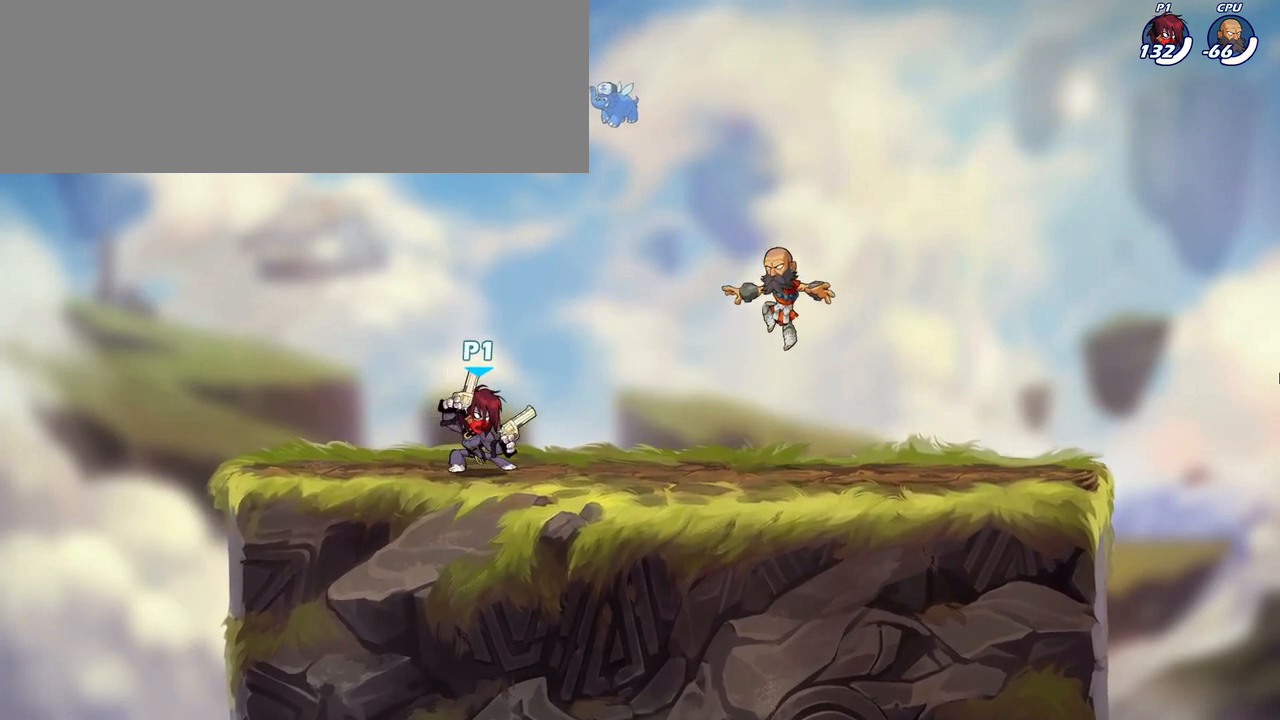
{"keys": ["d"], "events": [[17, "a", "down"], [17, "d", "up"], [150, "a", "up"], [150, "d", "down"], [300, "d", "up"], [433, "d", "down"]]}
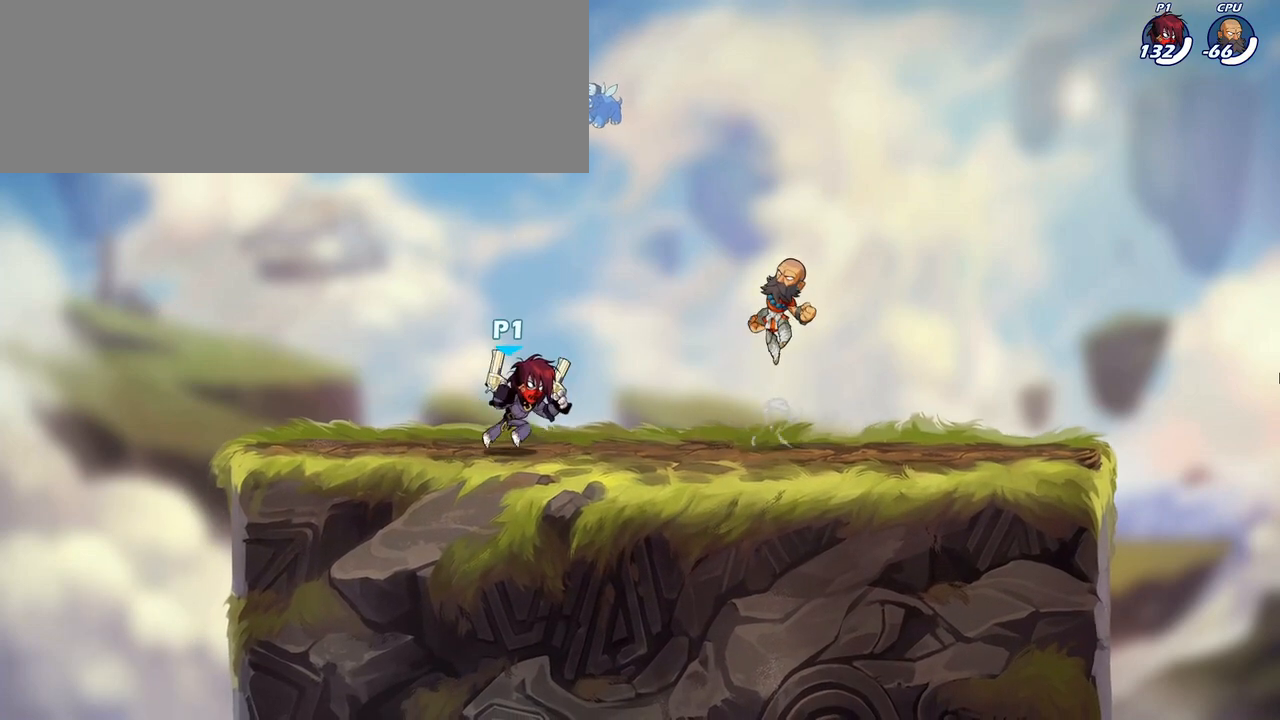
{"keys": ["a"], "events": [[200, "d", "up"], [283, "a", "down"]]}
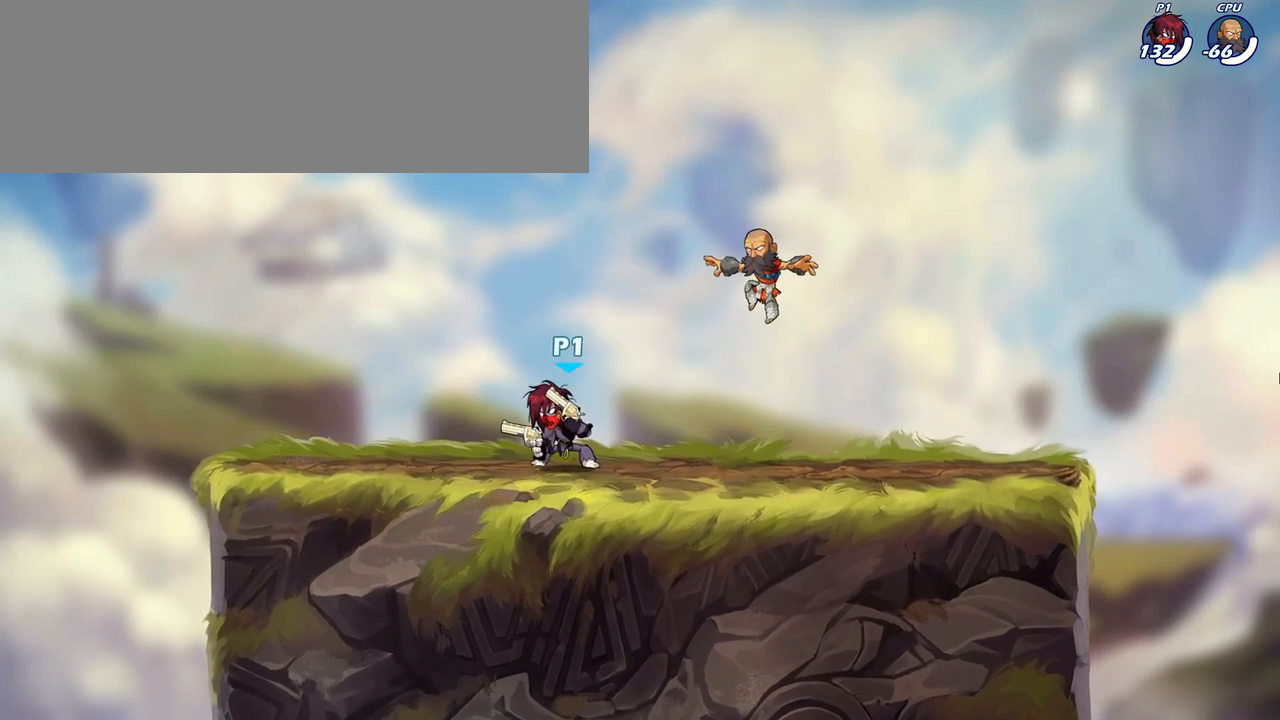
{"keys": [], "events": [[17, "a", "up"], [100, "d", "down"], [267, "d", "up"]]}
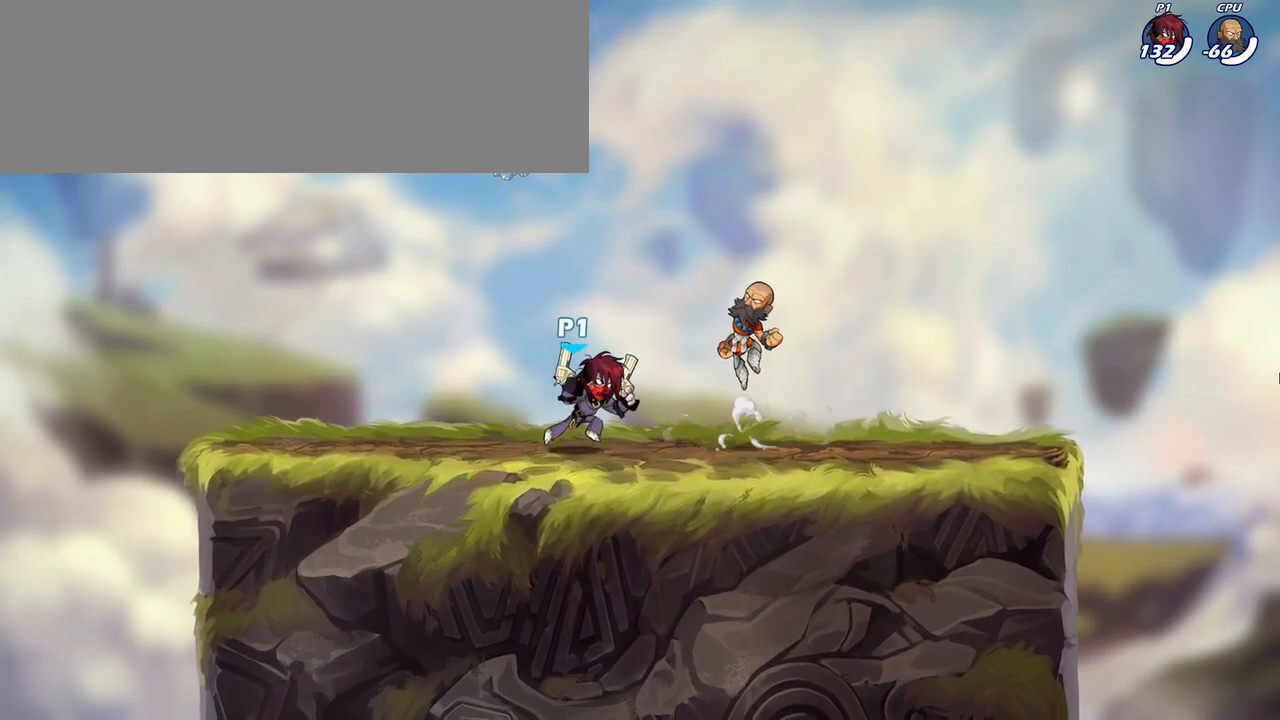
{"keys": [], "events": []}
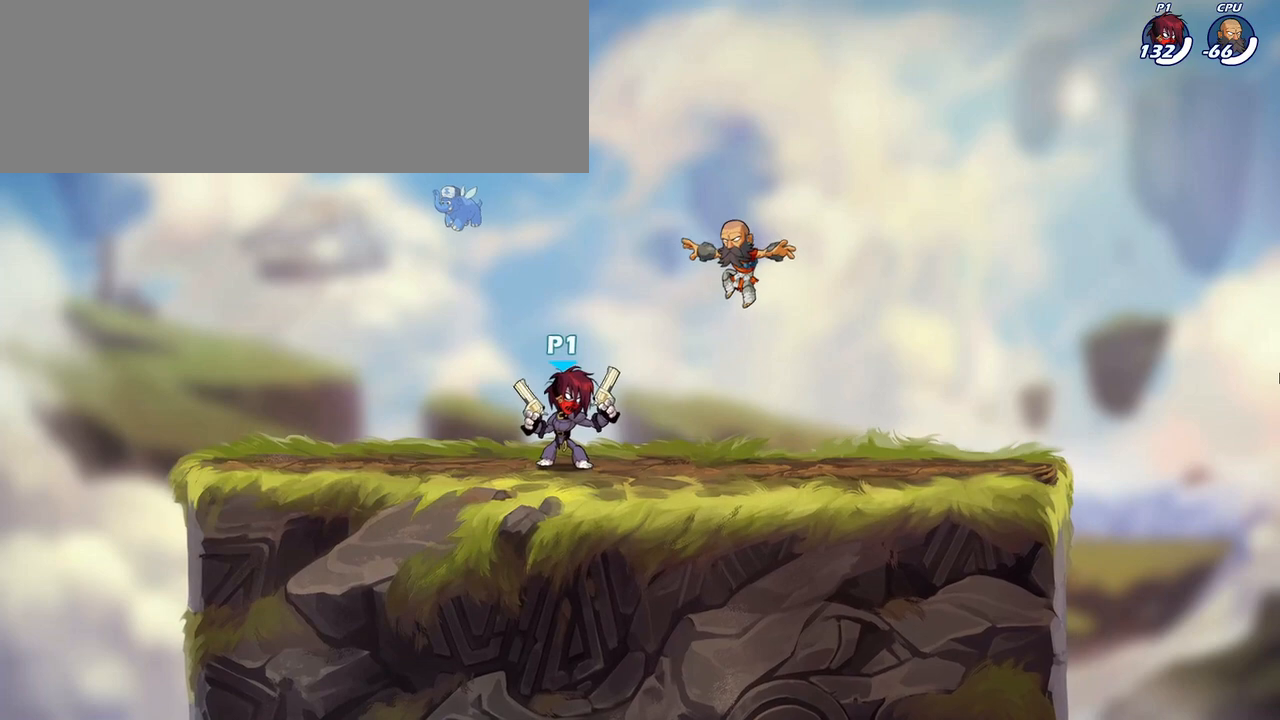
{"keys": ["a"], "events": [[50, "a", "down"]]}
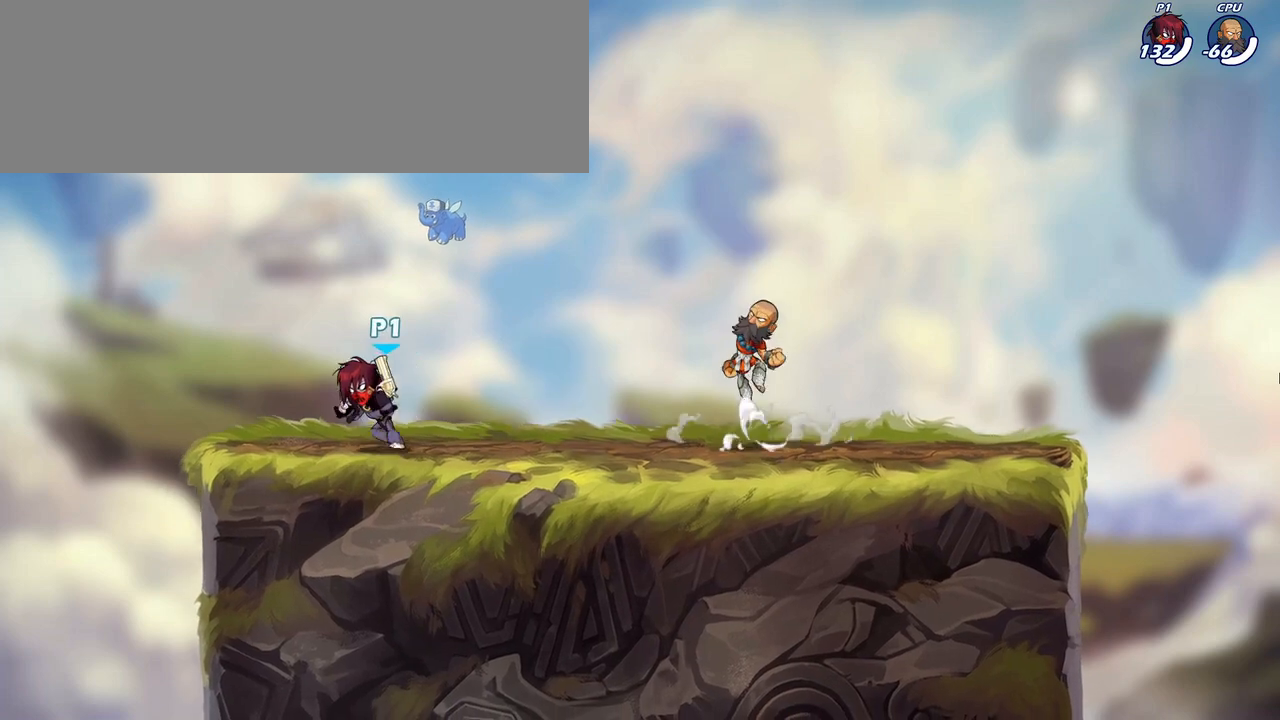
{"keys": [], "events": [[17, "a", "up"], [50, "d", "down"], [150, "d", "up"]]}
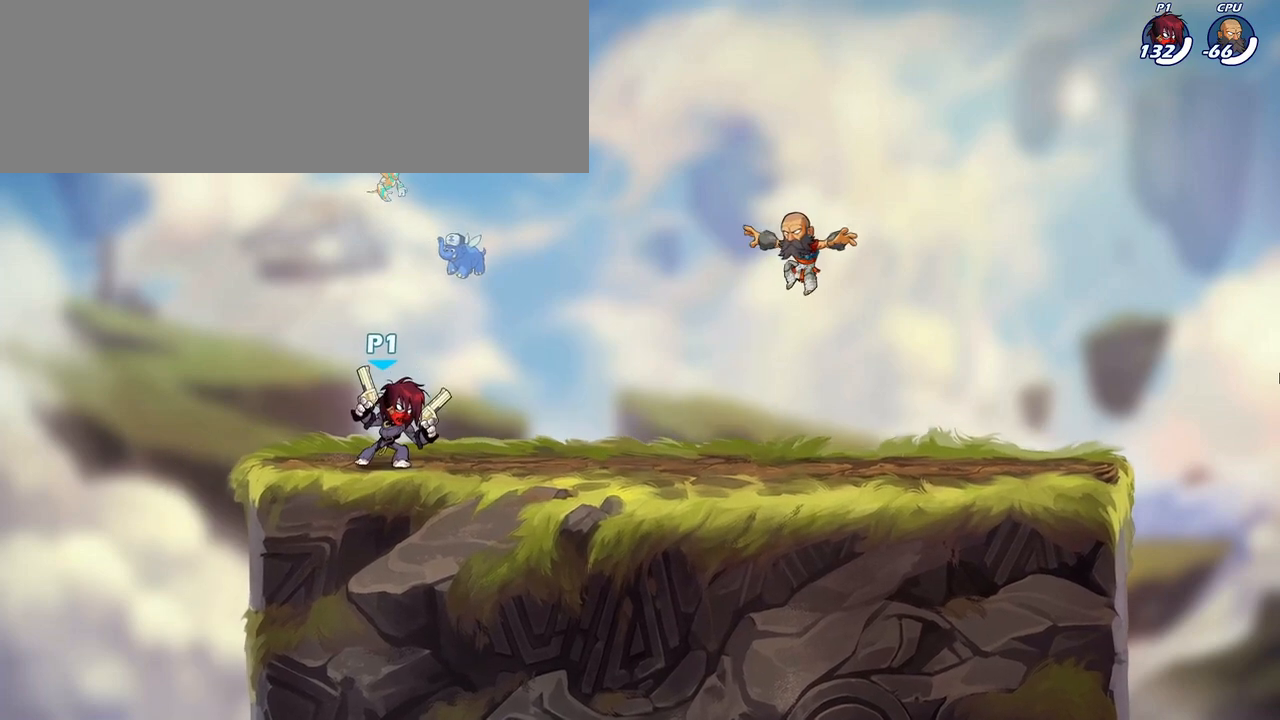
{"keys": [], "events": []}
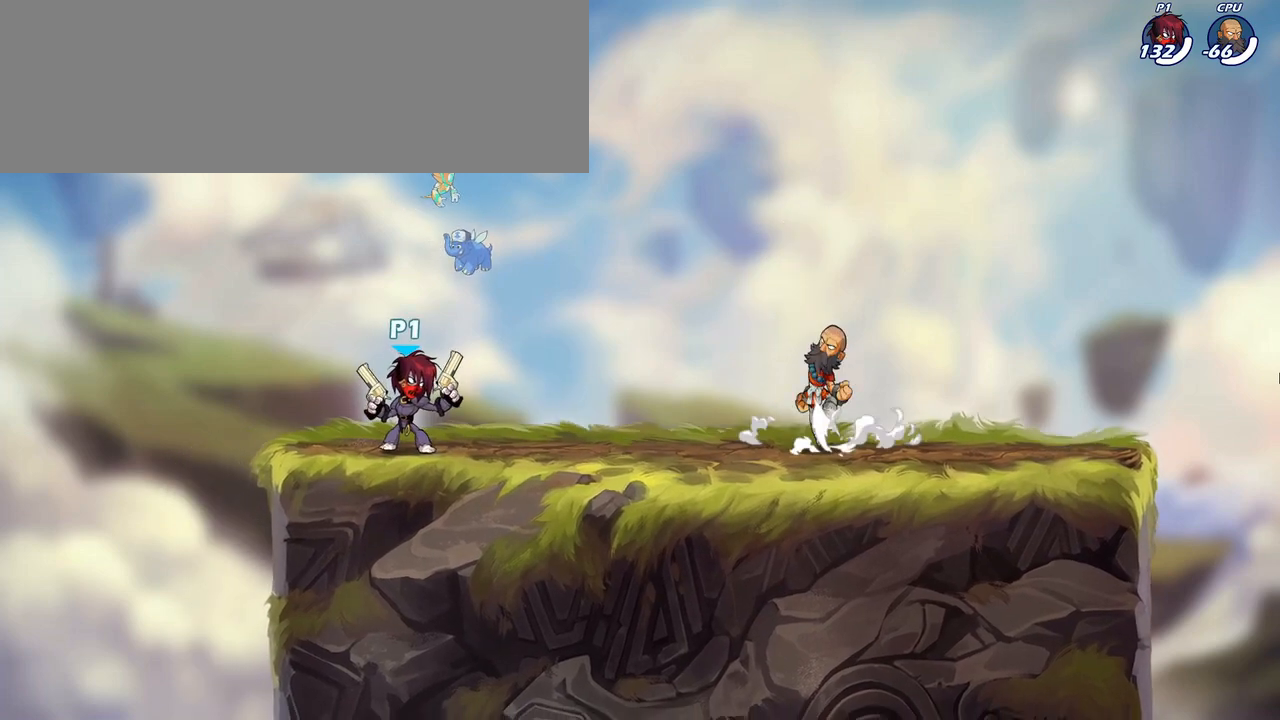
{"keys": ["a"], "events": [[283, "a", "down"]]}
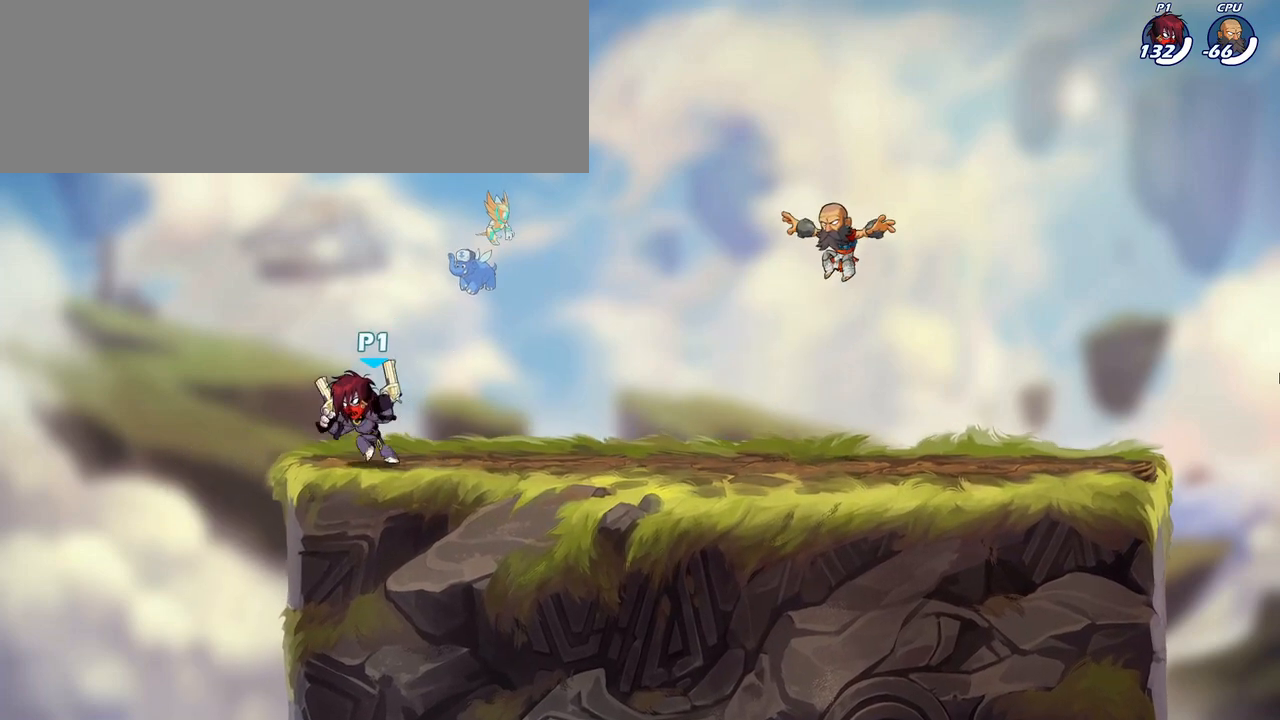
{"keys": [], "events": [[17, "a", "up"], [17, "d", "down"], [167, "d", "up"]]}
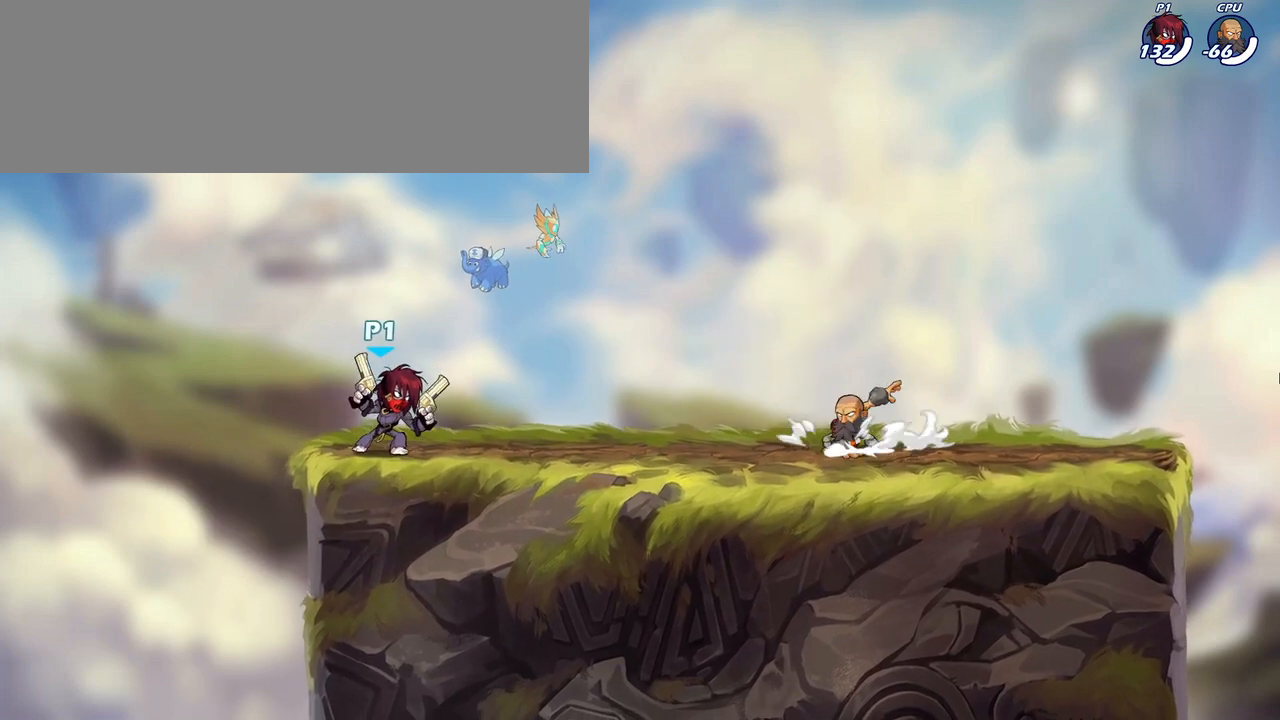
{"keys": [], "events": []}
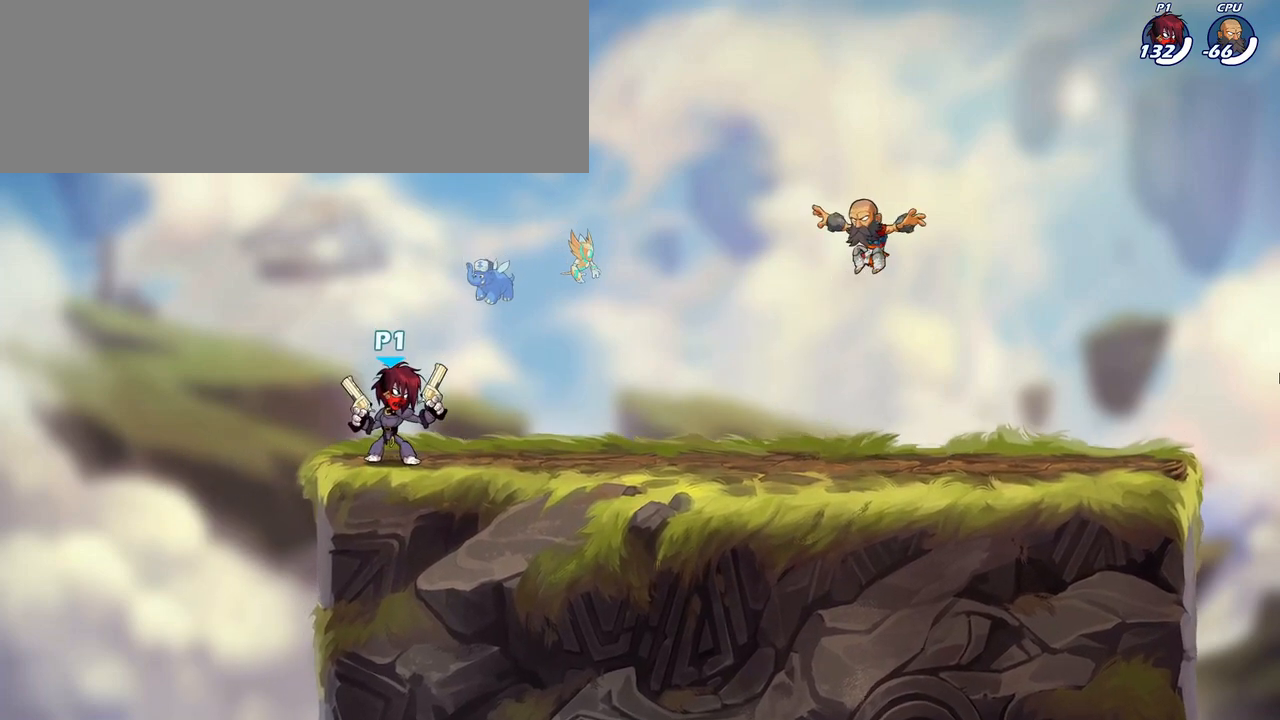
{"keys": [], "events": []}
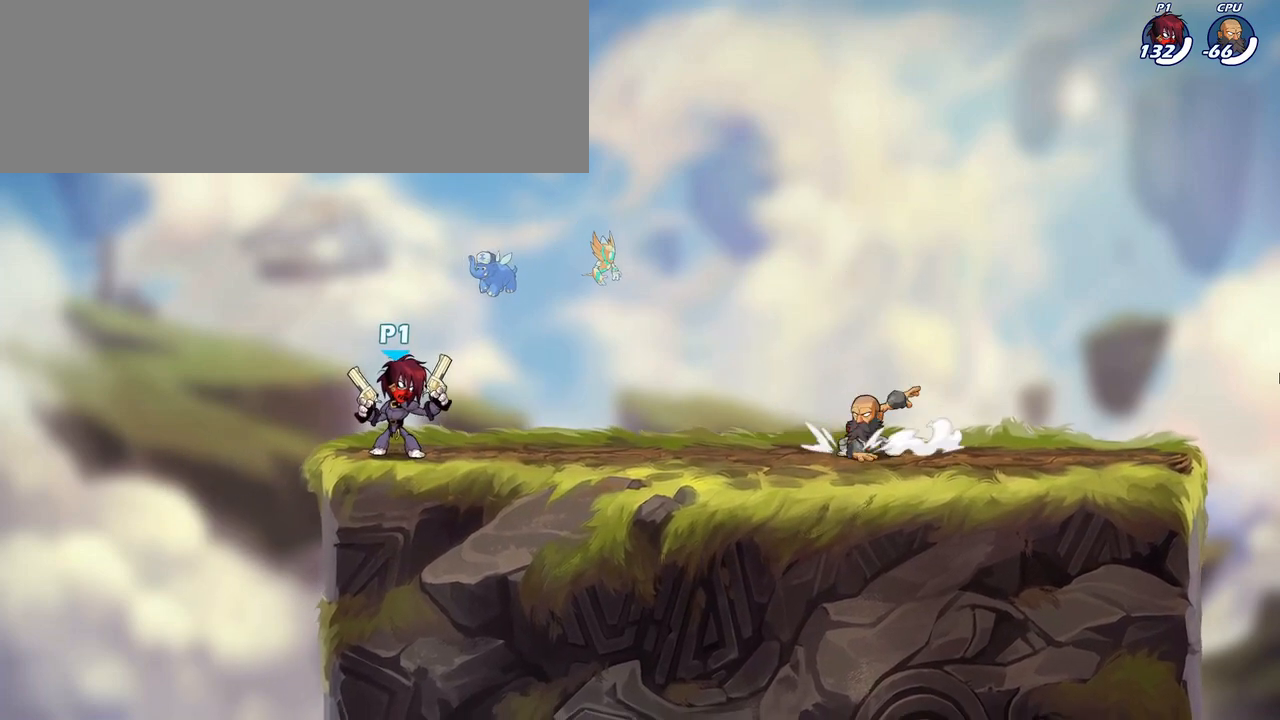
{"keys": ["d"], "events": [[417, "d", "down"]]}
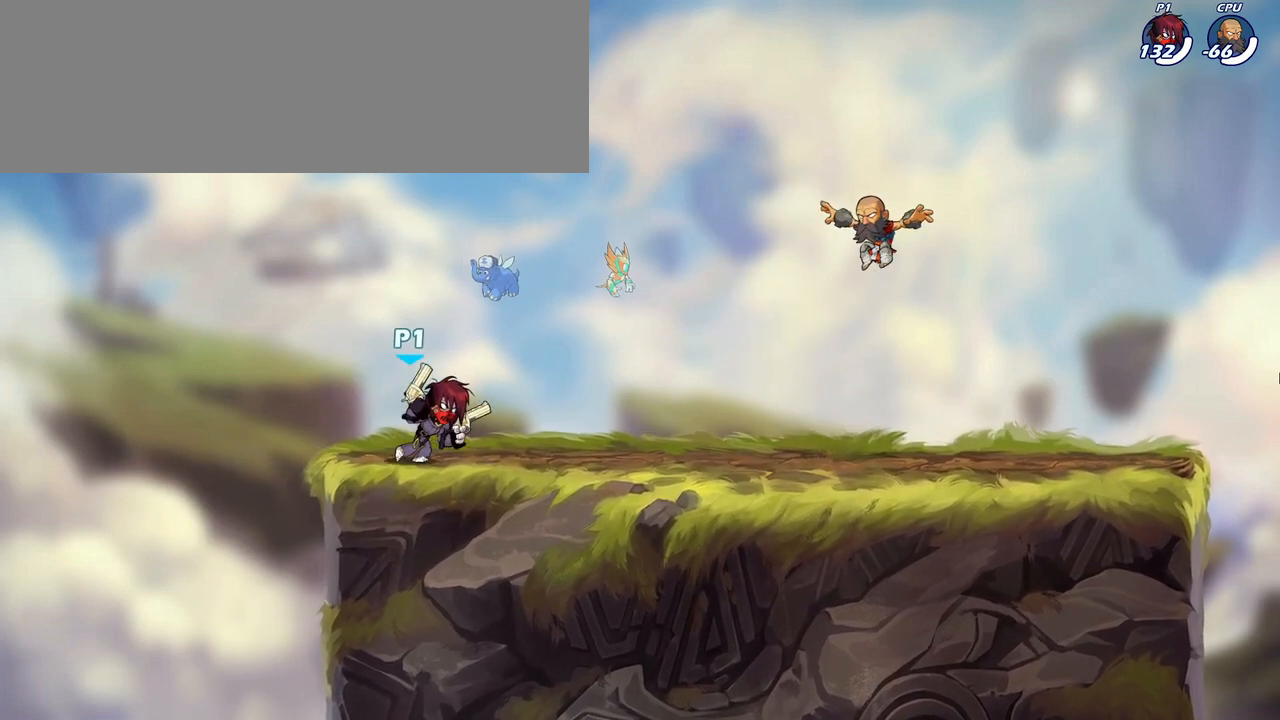
{"keys": ["d"], "events": [[133, "d", "up"], [200, "d", "down"], [267, "d", "up"], [317, "d", "down"], [383, "d", "up"], [450, "d", "down"]]}